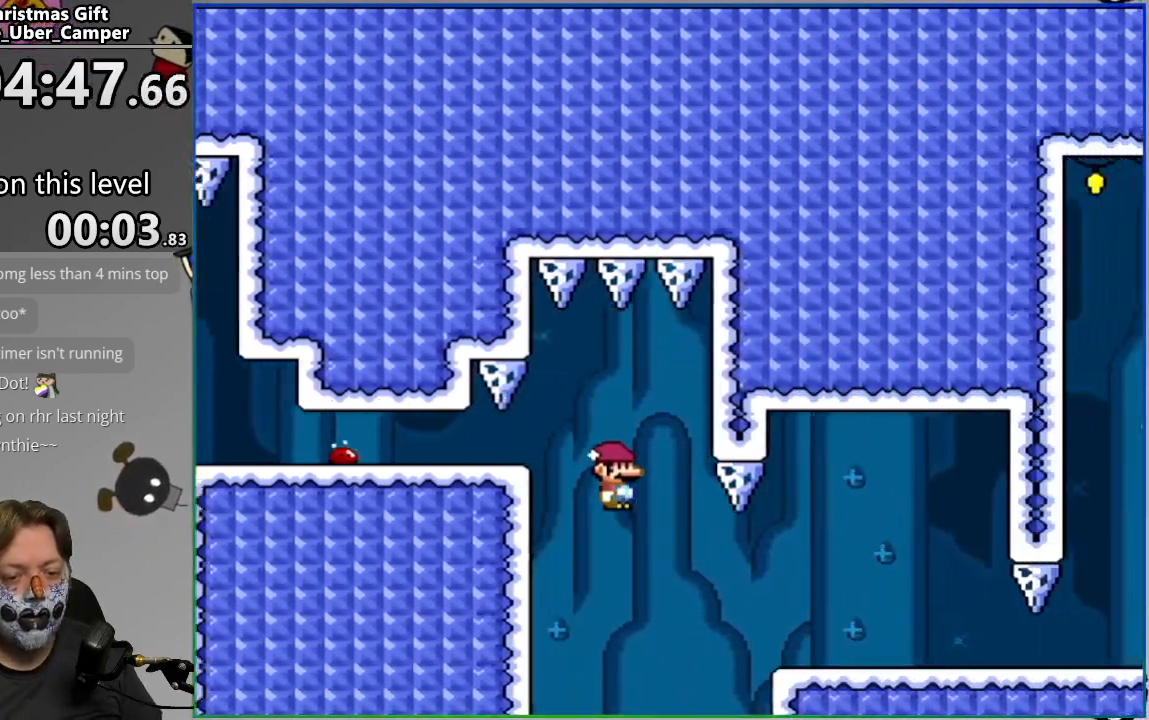
Gameplay with a controller (PlayStation layout); each line is a JSON object with the inputs held at the frame after it. "events" lists button and stick changes between this image and that frame as [ms after this image, input, new state], when the widget could be followed in between. Not read: left_stick right_stick.
{"buttons": [], "events": [[400, "DPAD_RIGHT", "up"], [417, "CROSS", "up"], [417, "SQUARE", "up"]]}
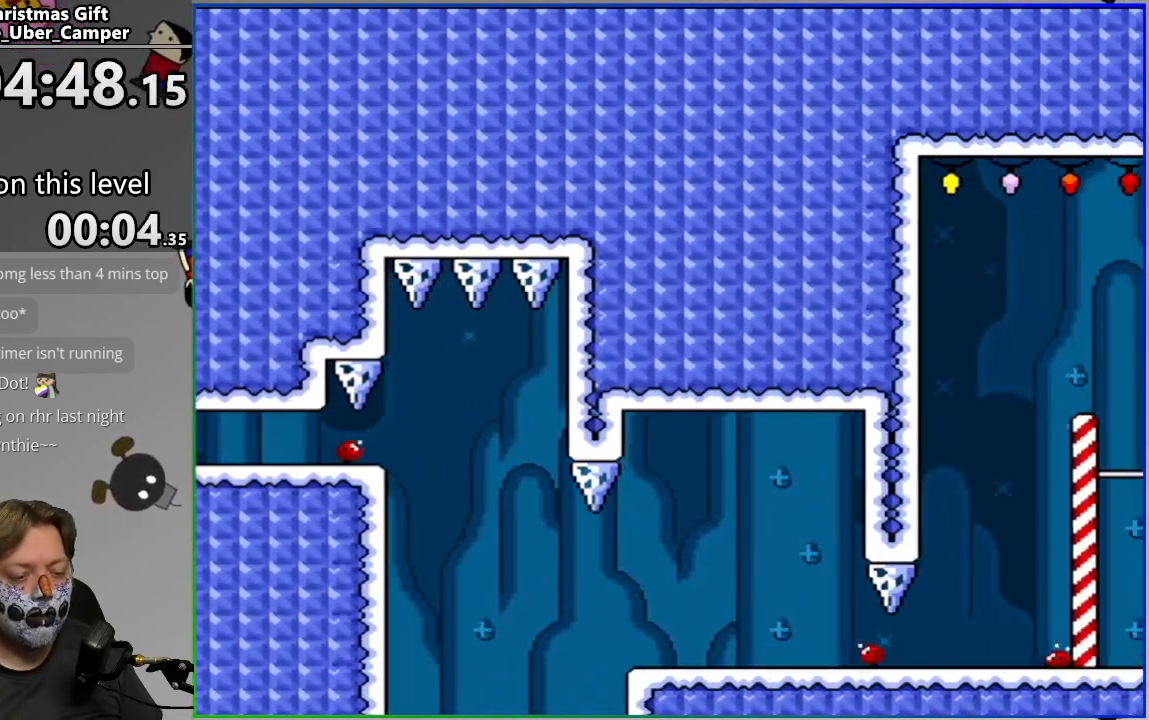
{"buttons": []}
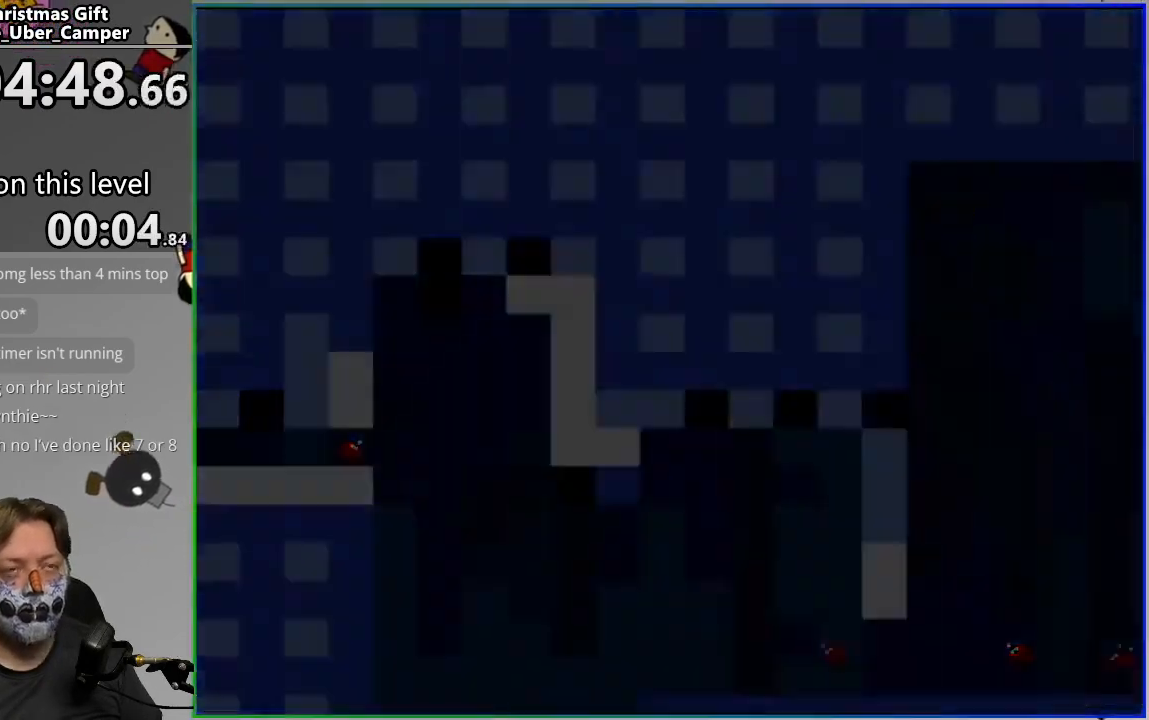
{"buttons": ["CROSS"], "events": [[100, "CROSS", "down"], [200, "CROSS", "up"], [283, "CROSS", "down"], [367, "CROSS", "up"], [450, "CROSS", "down"]]}
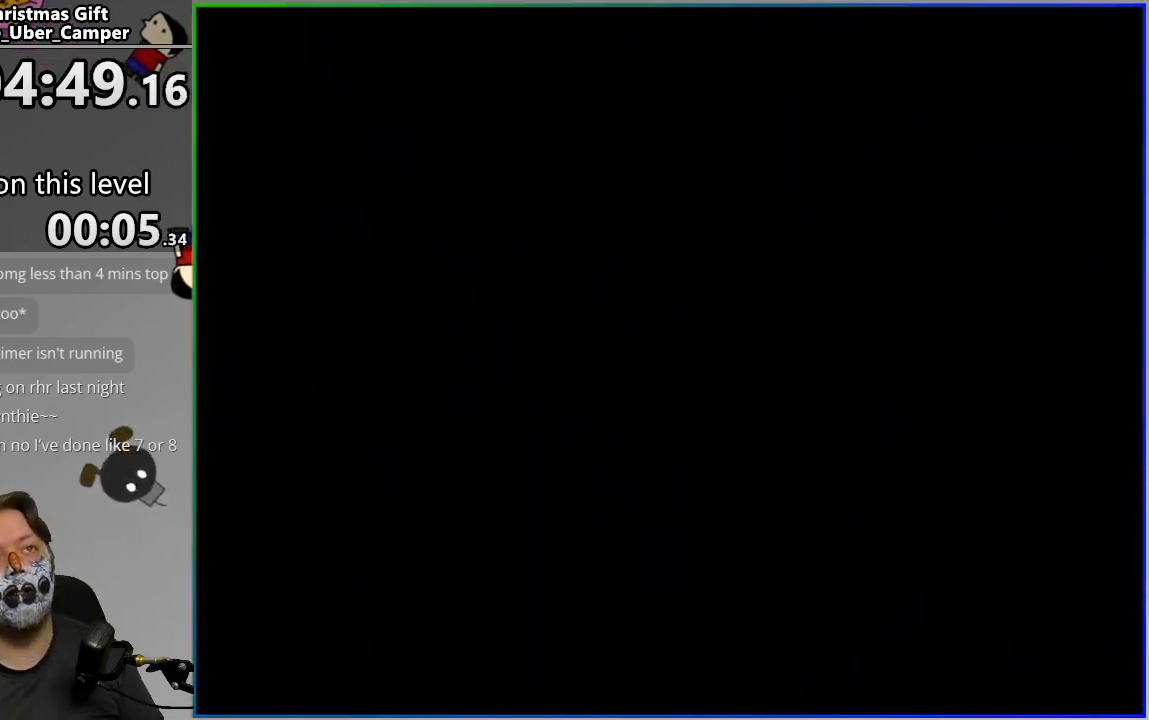
{"buttons": [], "events": [[50, "CROSS", "up"]]}
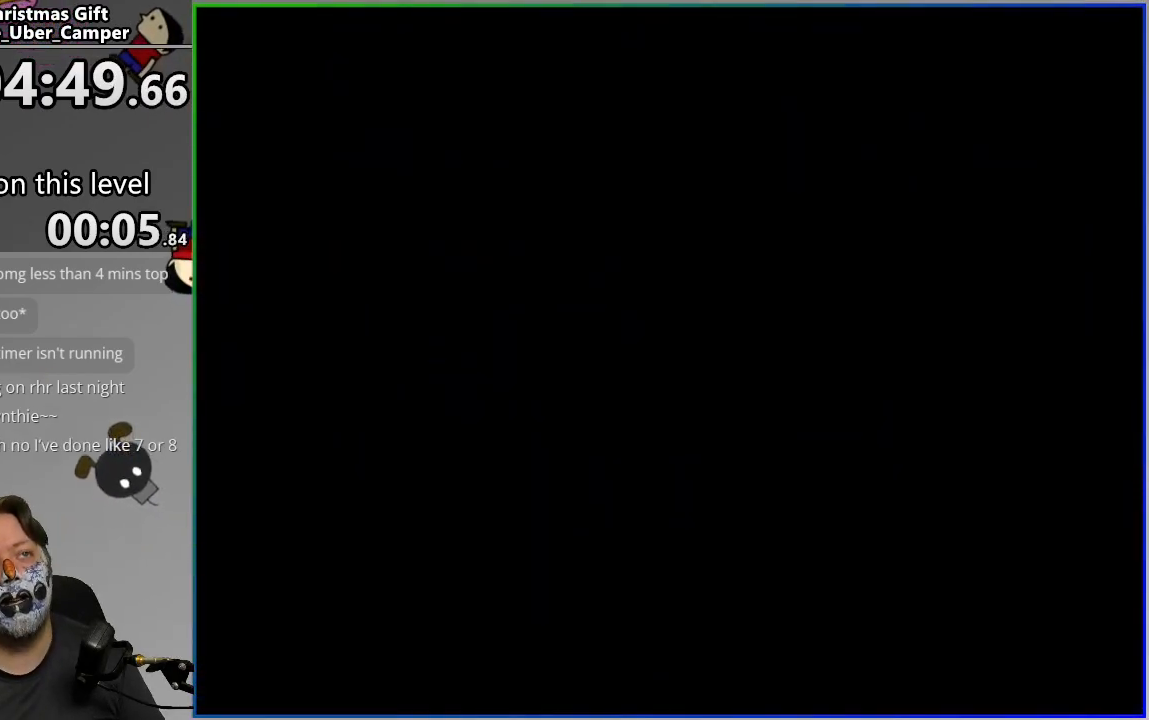
{"buttons": ["SQUARE"], "events": [[417, "SQUARE", "down"]]}
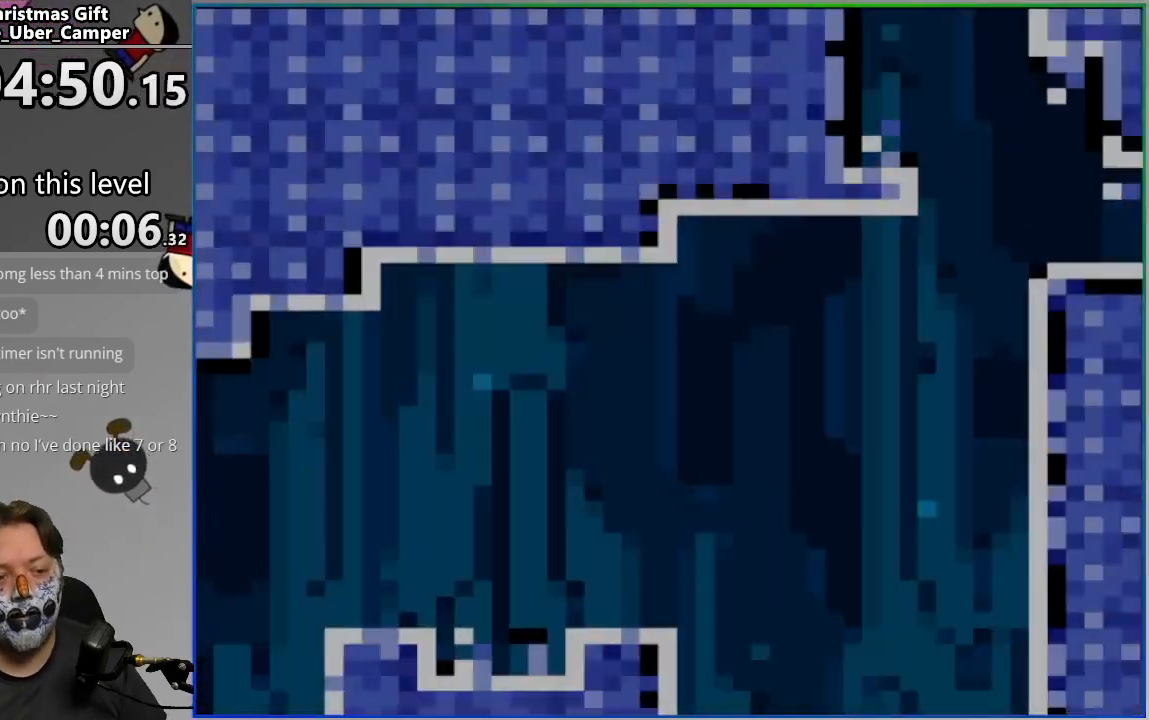
{"buttons": ["SQUARE", "DPAD_RIGHT"], "events": [[200, "DPAD_RIGHT", "down"], [283, "CROSS", "down"], [450, "CROSS", "up"]]}
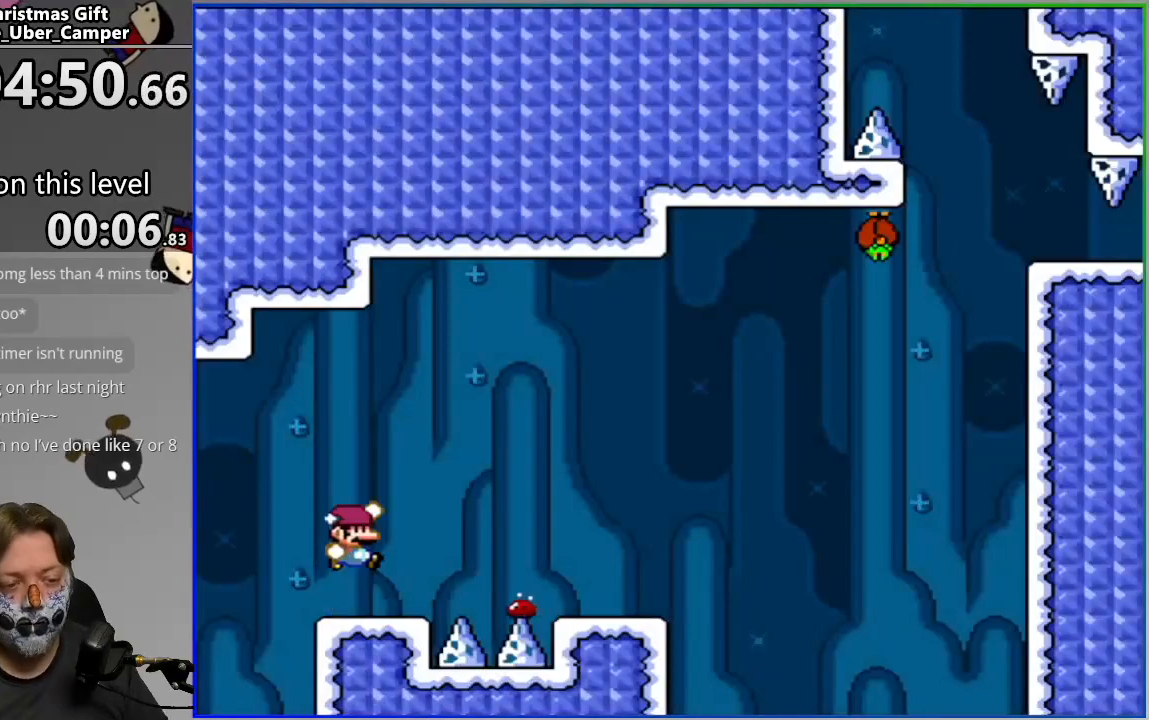
{"buttons": ["SQUARE", "DPAD_RIGHT"], "events": [[17, "CROSS", "down"], [150, "CROSS", "up"]]}
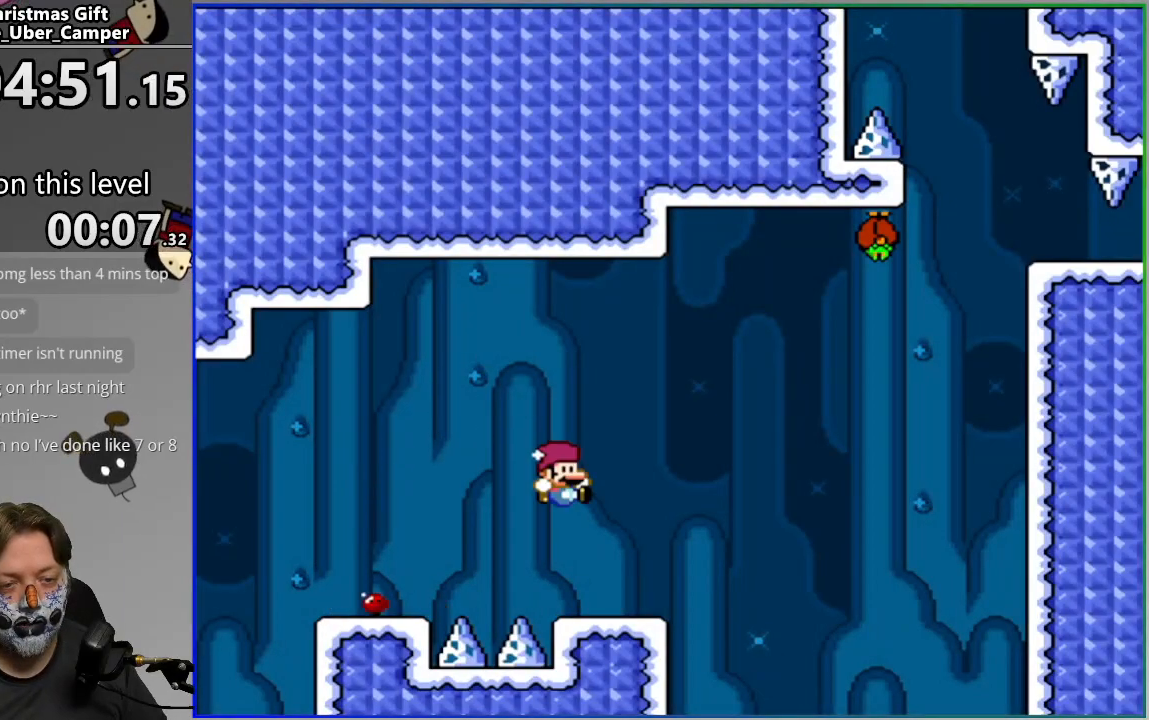
{"buttons": ["SQUARE", "DPAD_RIGHT"], "events": [[33, "CROSS", "down"], [100, "DPAD_RIGHT", "up"], [150, "DPAD_LEFT", "down"], [300, "DPAD_LEFT", "up"], [400, "DPAD_RIGHT", "down"], [450, "CROSS", "up"]]}
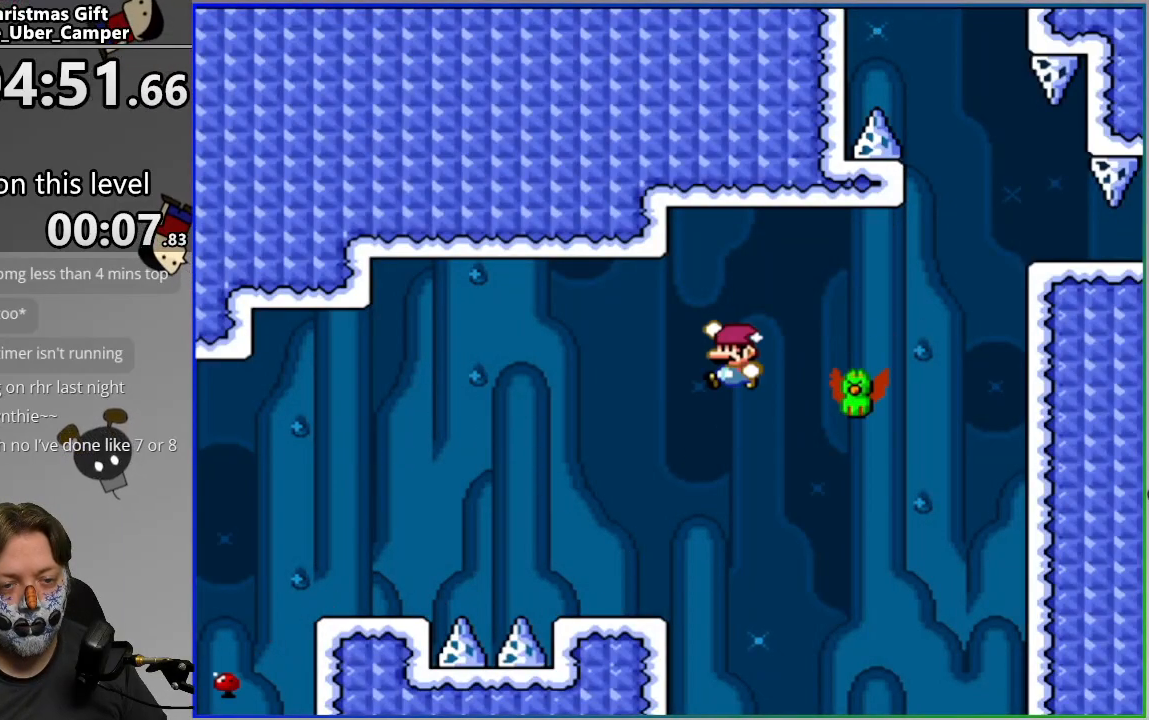
{"buttons": ["CROSS", "SQUARE", "DPAD_RIGHT"], "events": [[117, "CROSS", "down"]]}
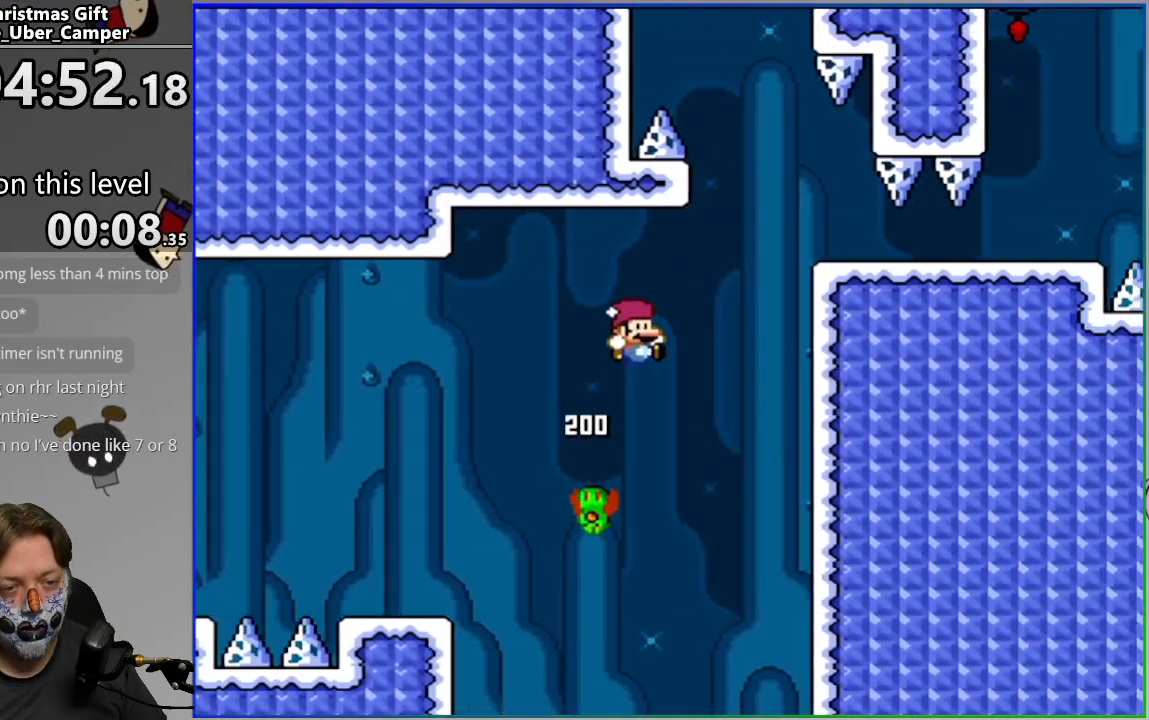
{"buttons": ["CROSS", "SQUARE"], "events": [[83, "DPAD_RIGHT", "up"], [117, "DPAD_LEFT", "down"], [233, "DPAD_LEFT", "up"], [250, "DPAD_RIGHT", "down"], [483, "DPAD_RIGHT", "up"]]}
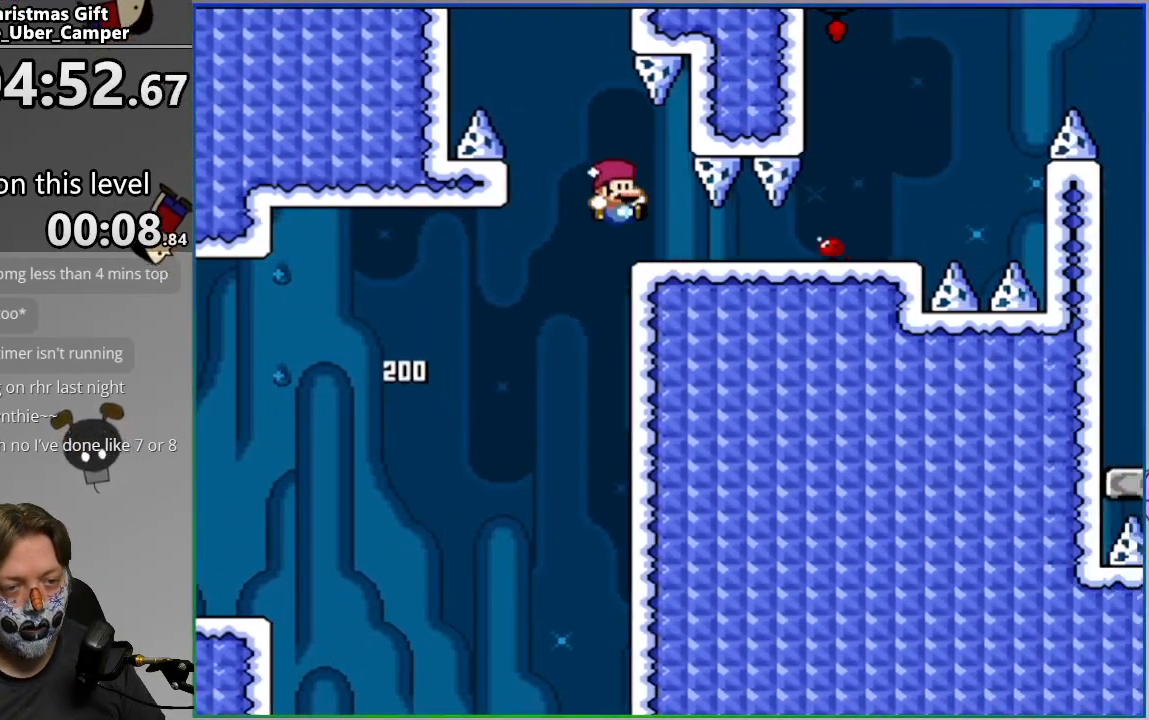
{"buttons": ["CROSS", "SQUARE", "DPAD_RIGHT"], "events": [[33, "DPAD_LEFT", "down"], [50, "CROSS", "up"], [167, "DPAD_RIGHT", "down"], [250, "DPAD_LEFT", "up"], [267, "CROSS", "down"], [400, "CROSS", "up"], [467, "CROSS", "down"]]}
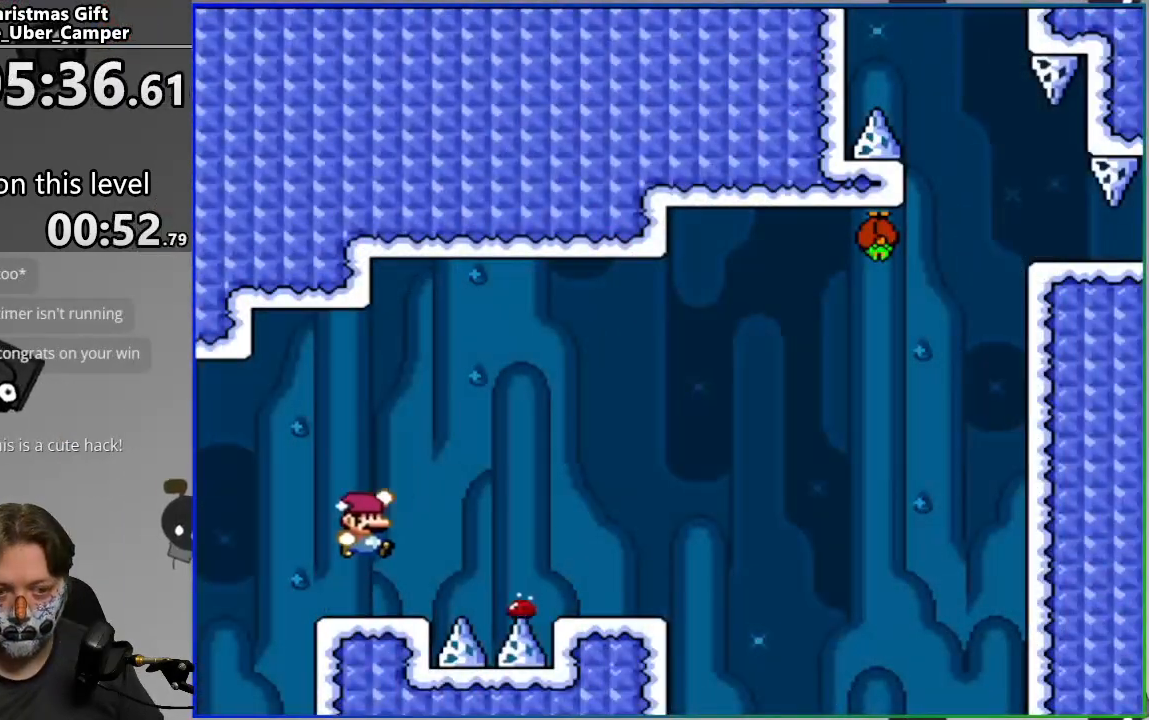
{"buttons": ["CROSS", "SQUARE", "DPAD_RIGHT"], "events": [[150, "CROSS", "up"], [483, "CROSS", "down"]]}
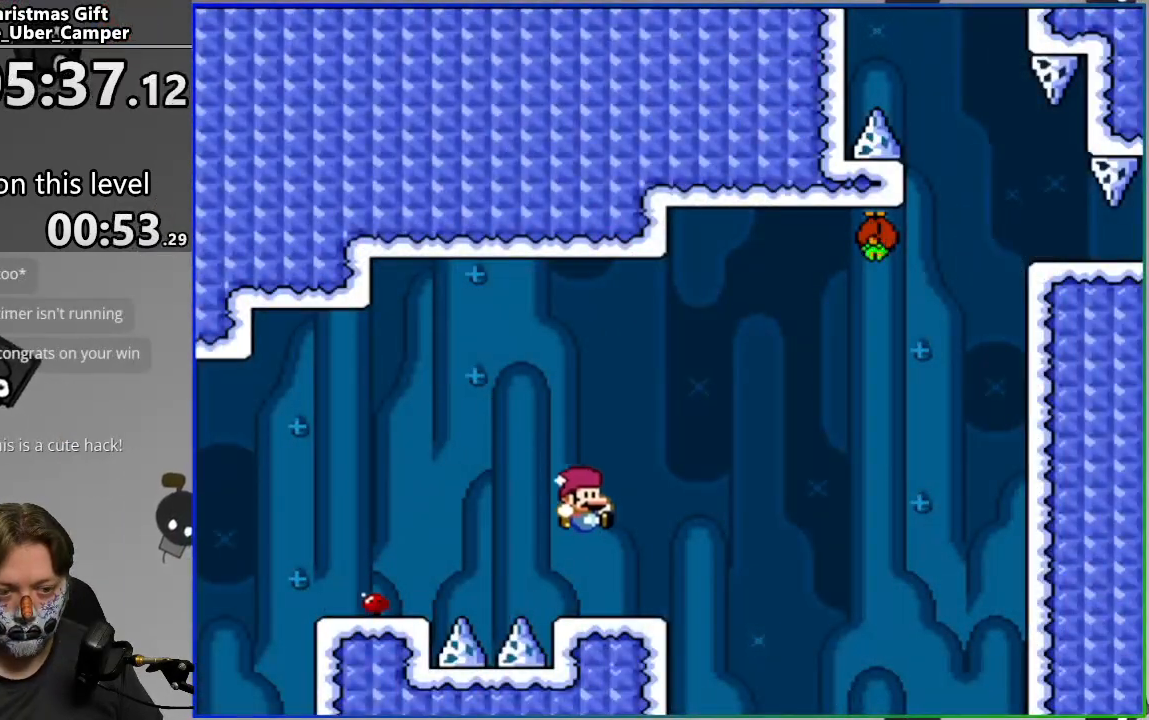
{"buttons": ["SQUARE", "DPAD_RIGHT"], "events": [[83, "DPAD_RIGHT", "up"], [117, "DPAD_LEFT", "down"], [283, "DPAD_LEFT", "up"], [333, "DPAD_RIGHT", "down"], [417, "CROSS", "up"]]}
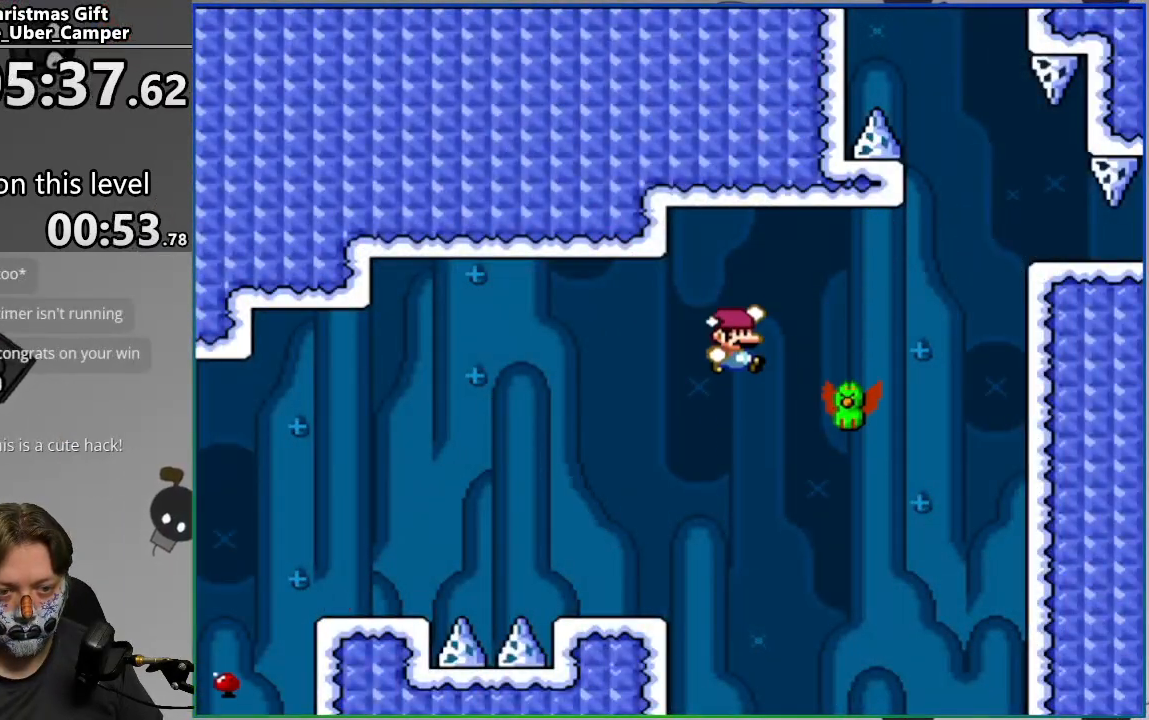
{"buttons": ["CROSS", "SQUARE", "DPAD_RIGHT"], "events": [[67, "CROSS", "down"]]}
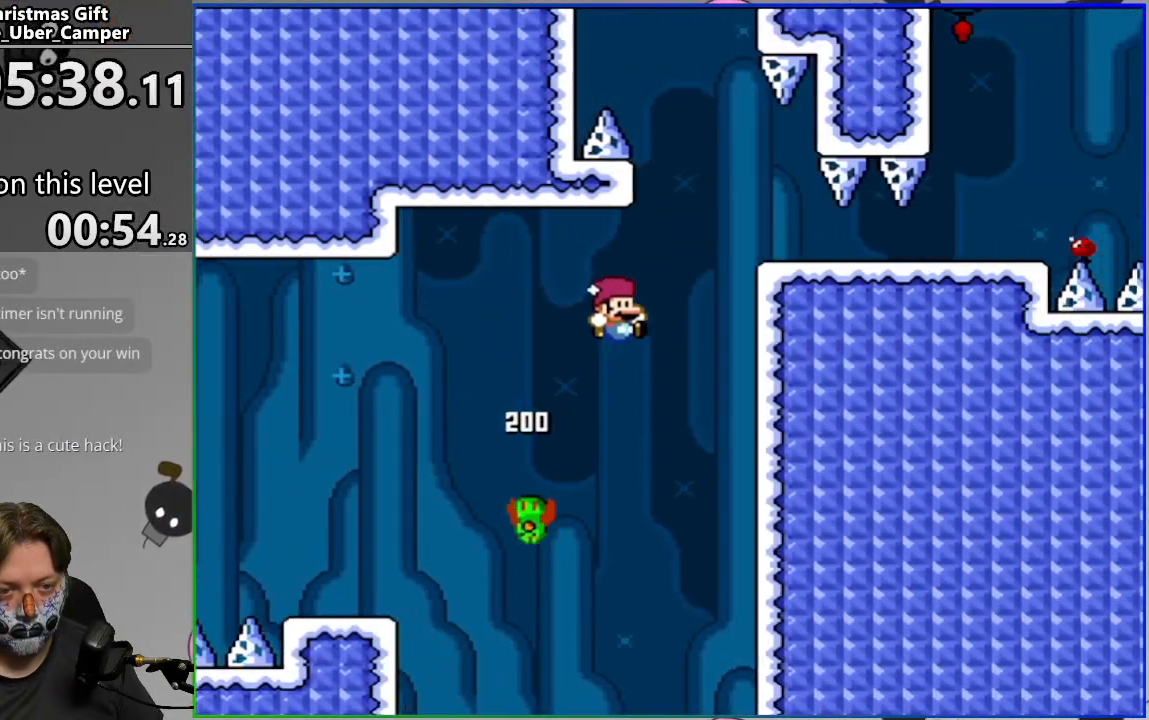
{"buttons": ["SQUARE"], "events": [[183, "CROSS", "up"], [183, "DPAD_LEFT", "down"], [183, "DPAD_RIGHT", "up"], [233, "DPAD_LEFT", "up"]]}
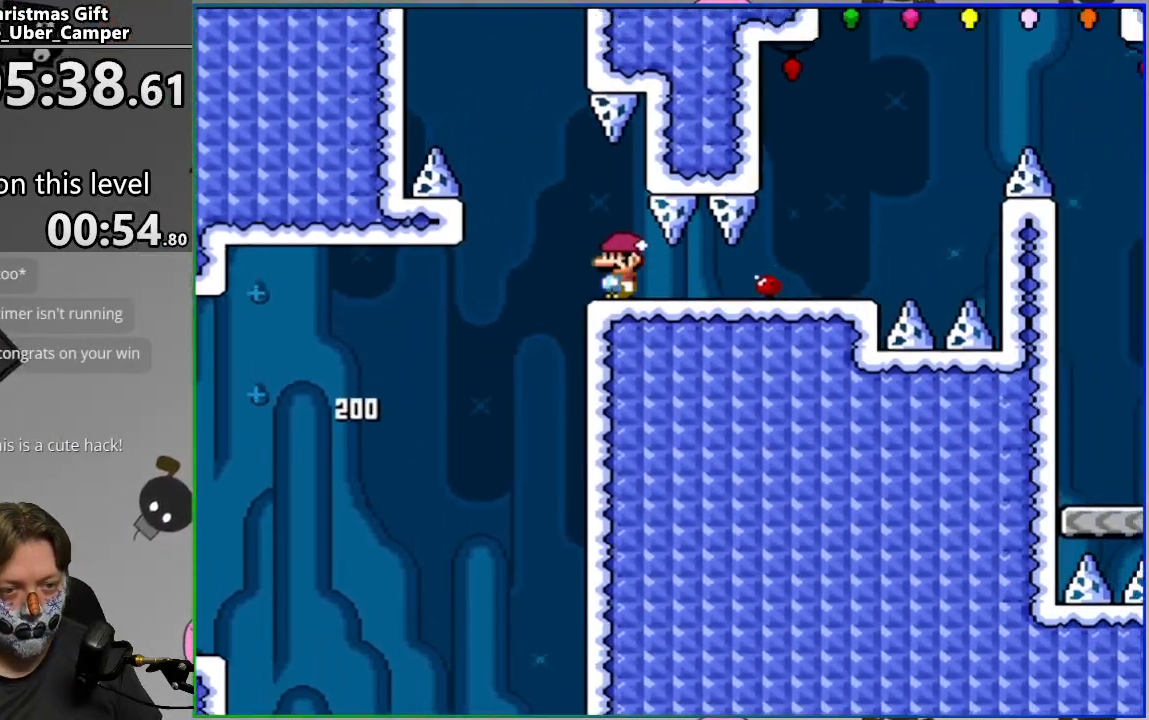
{"buttons": ["CIRCLE", "SQUARE", "DPAD_RIGHT"], "events": [[17, "DPAD_LEFT", "down"], [233, "CIRCLE", "down"], [383, "DPAD_LEFT", "up"], [433, "DPAD_RIGHT", "down"]]}
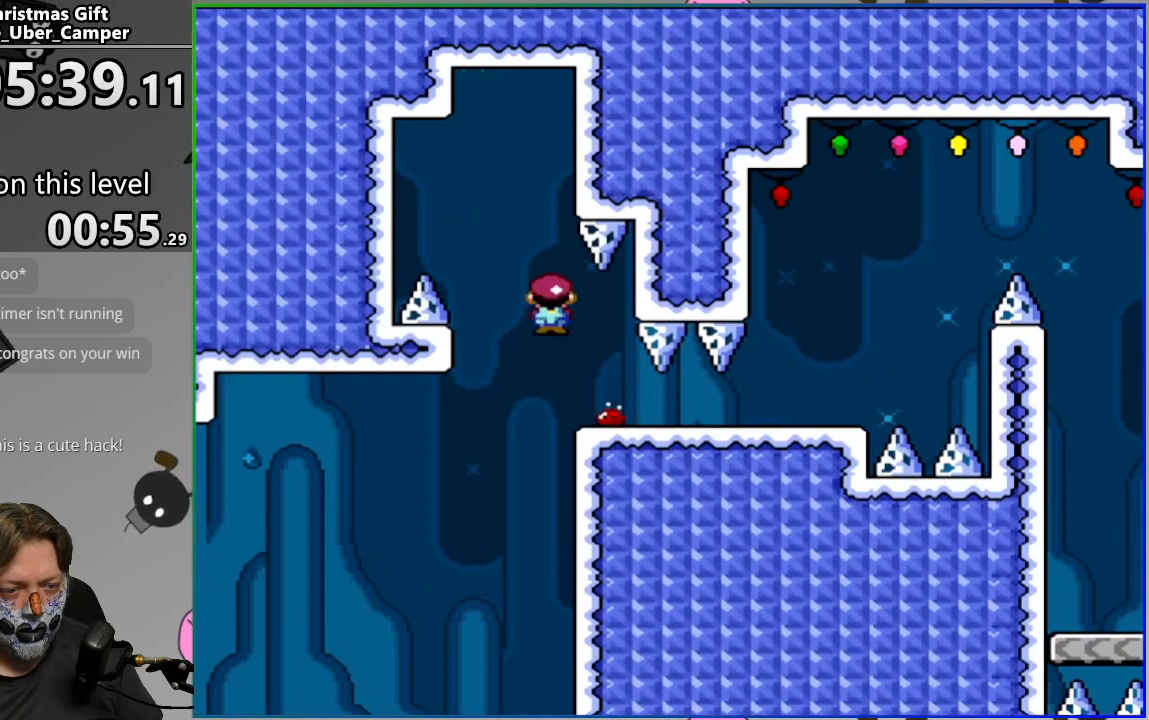
{"buttons": ["CIRCLE", "SQUARE", "DPAD_RIGHT"], "events": [[17, "DPAD_RIGHT", "up"], [183, "DPAD_RIGHT", "down"]]}
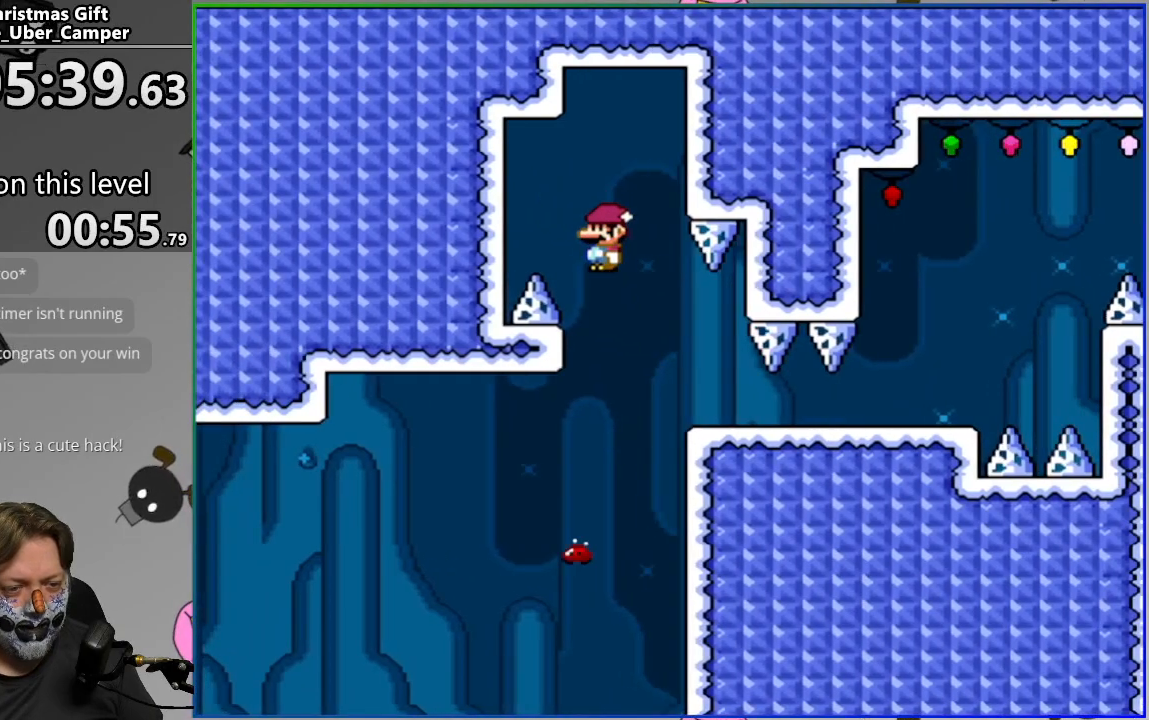
{"buttons": ["SQUARE", "DPAD_RIGHT"], "events": [[250, "CIRCLE", "up"]]}
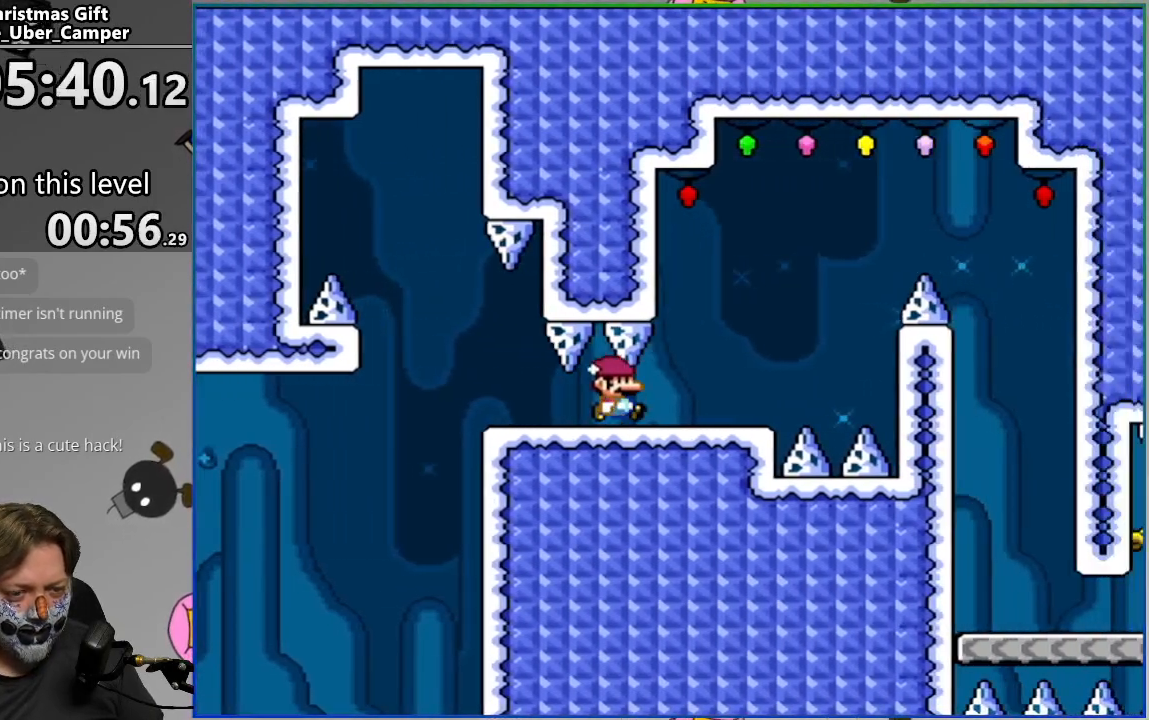
{"buttons": ["CROSS", "SQUARE", "DPAD_RIGHT"], "events": [[50, "CROSS", "down"], [183, "CROSS", "up"], [317, "CROSS", "down"]]}
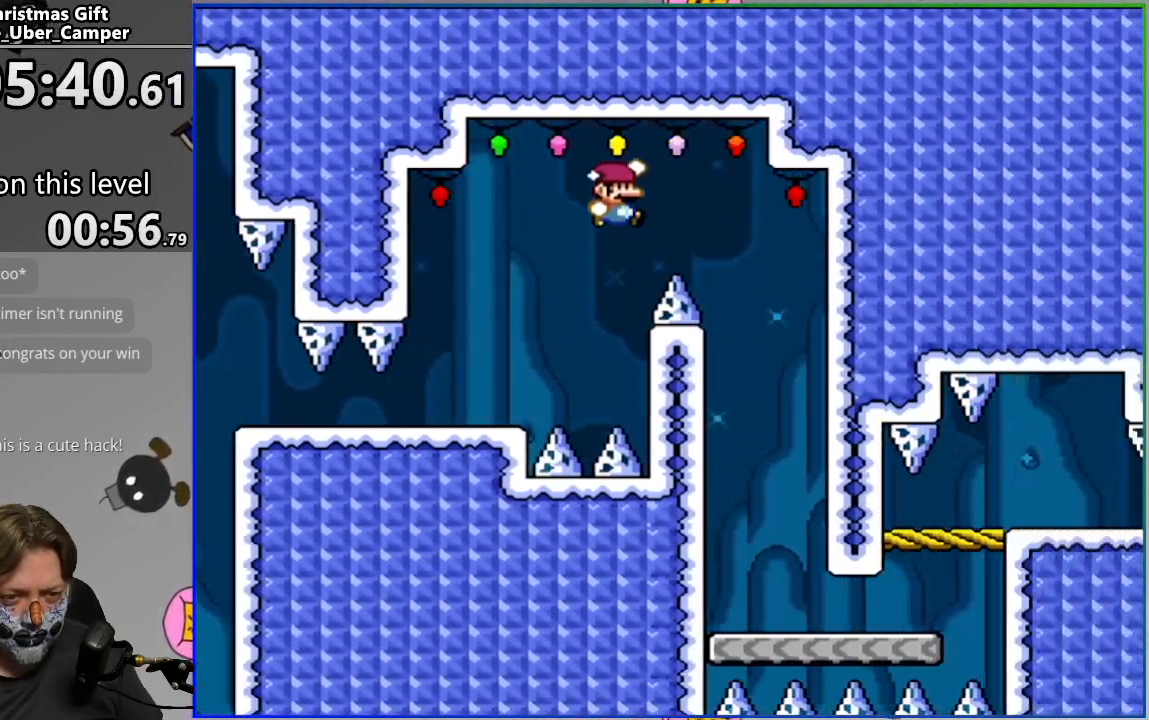
{"buttons": ["SQUARE", "DPAD_RIGHT"], "events": [[67, "DPAD_RIGHT", "up"], [117, "DPAD_LEFT", "down"], [283, "DPAD_LEFT", "up"], [383, "DPAD_RIGHT", "down"], [400, "CROSS", "up"]]}
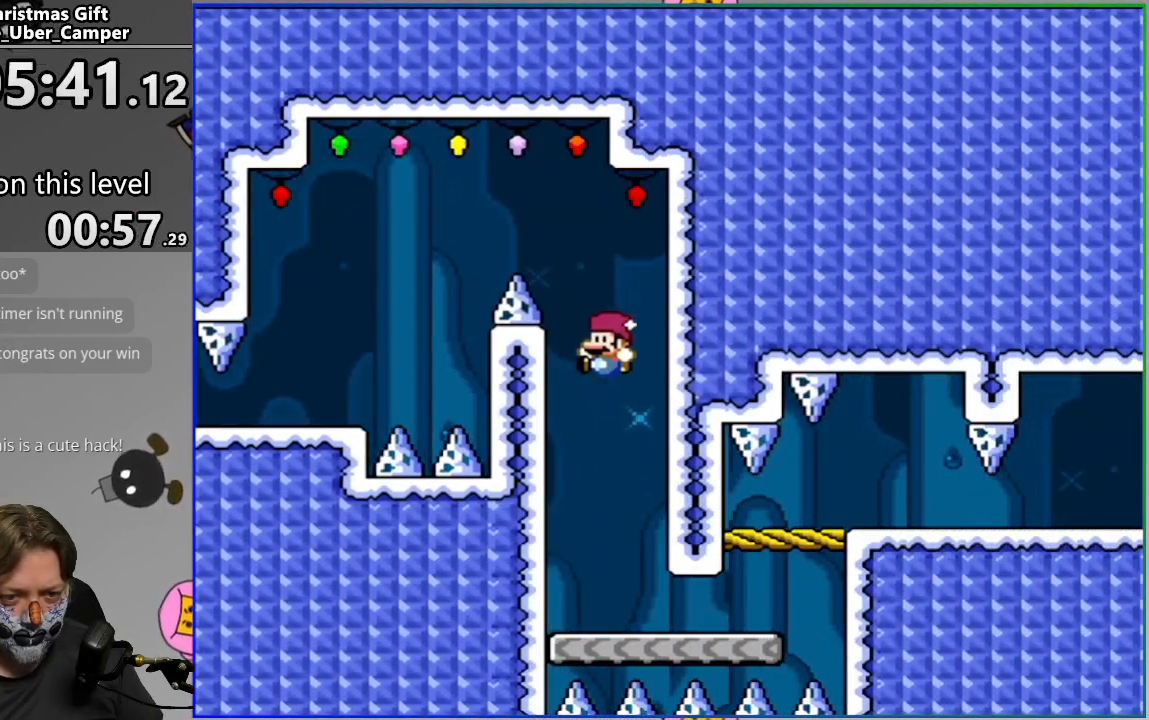
{"buttons": ["SQUARE", "DPAD_RIGHT"], "events": [[383, "CIRCLE", "down"], [467, "CIRCLE", "up"]]}
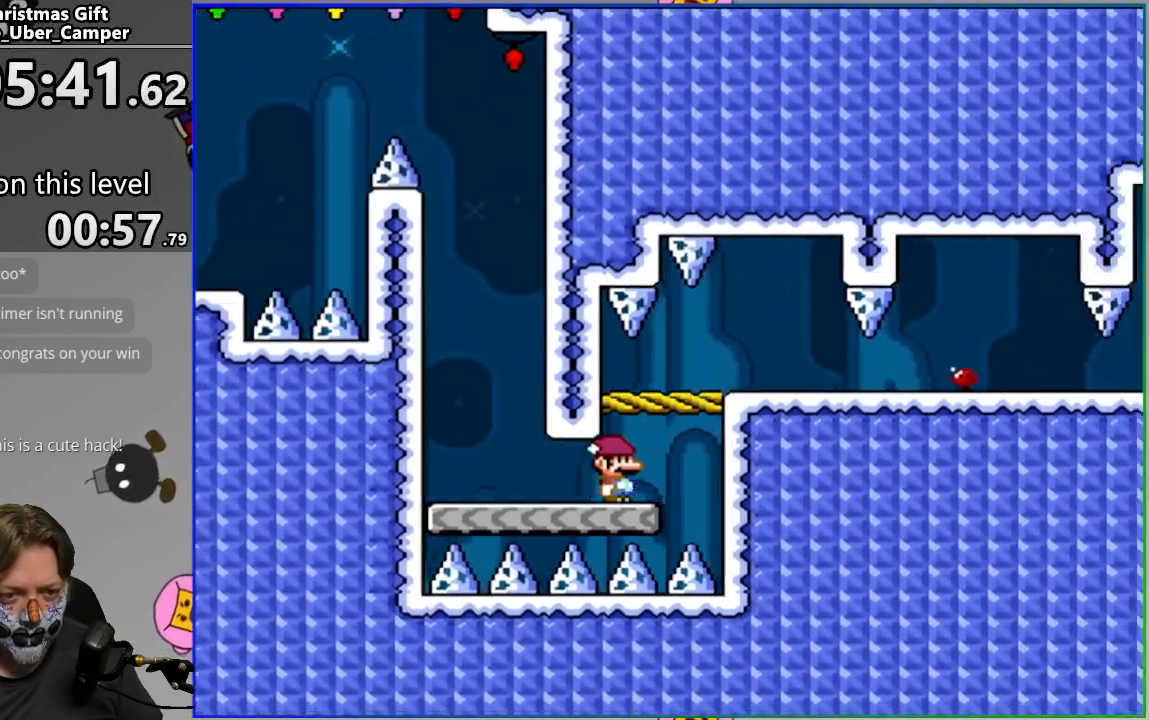
{"buttons": ["SQUARE", "DPAD_RIGHT"], "events": [[17, "DPAD_RIGHT", "up"], [50, "DPAD_LEFT", "down"], [183, "DPAD_LEFT", "up"], [200, "DPAD_RIGHT", "down"]]}
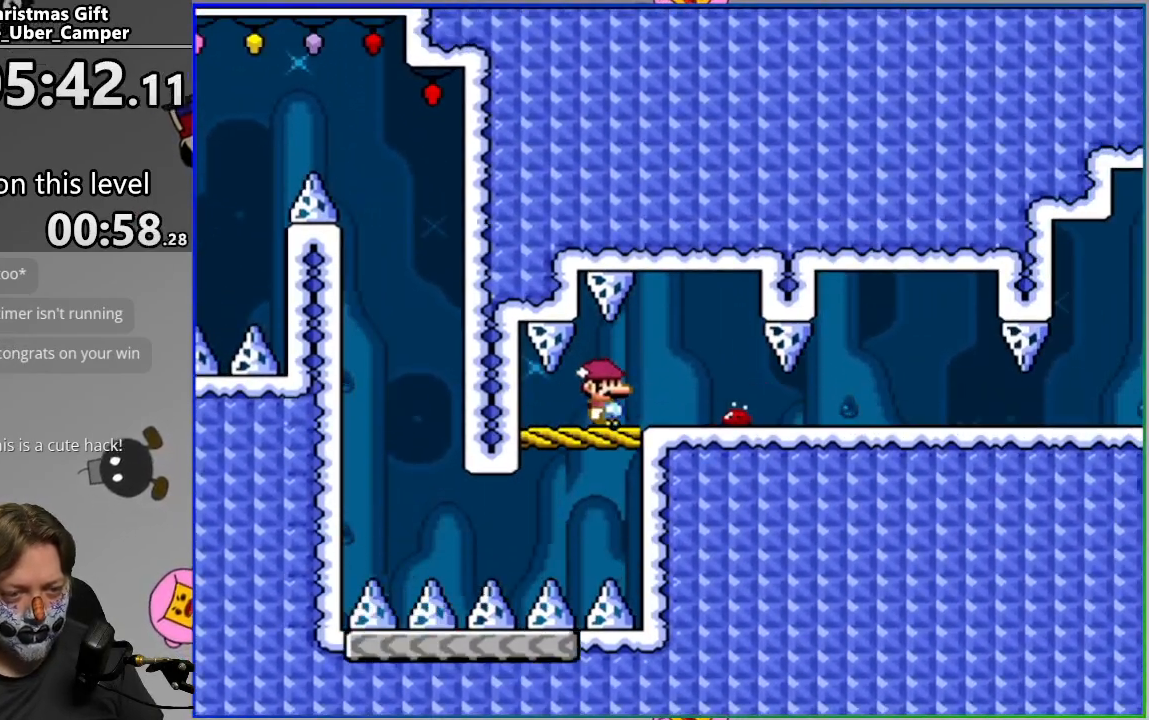
{"buttons": ["SQUARE", "DPAD_RIGHT"], "events": [[17, "CROSS", "down"], [83, "DPAD_RIGHT", "up"], [100, "DPAD_LEFT", "down"], [283, "DPAD_LEFT", "up"], [333, "DPAD_RIGHT", "down"], [383, "CROSS", "up"]]}
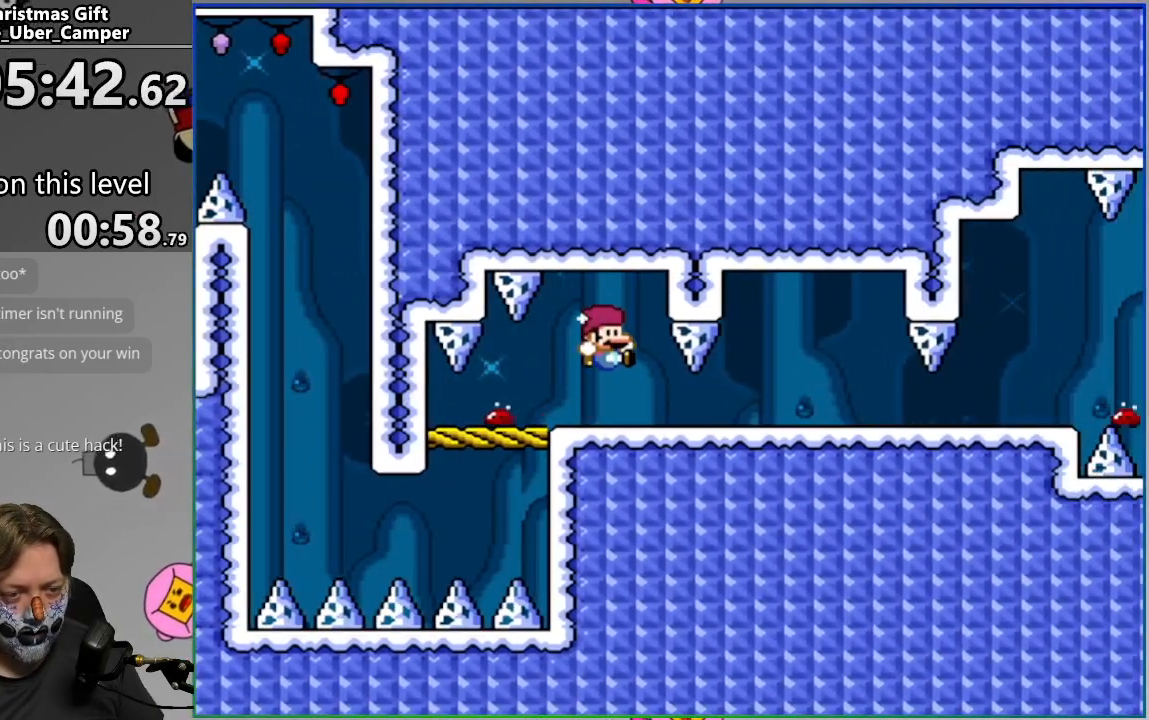
{"buttons": ["SQUARE"], "events": [[267, "DPAD_RIGHT", "up"], [317, "DPAD_LEFT", "down"], [467, "DPAD_LEFT", "up"]]}
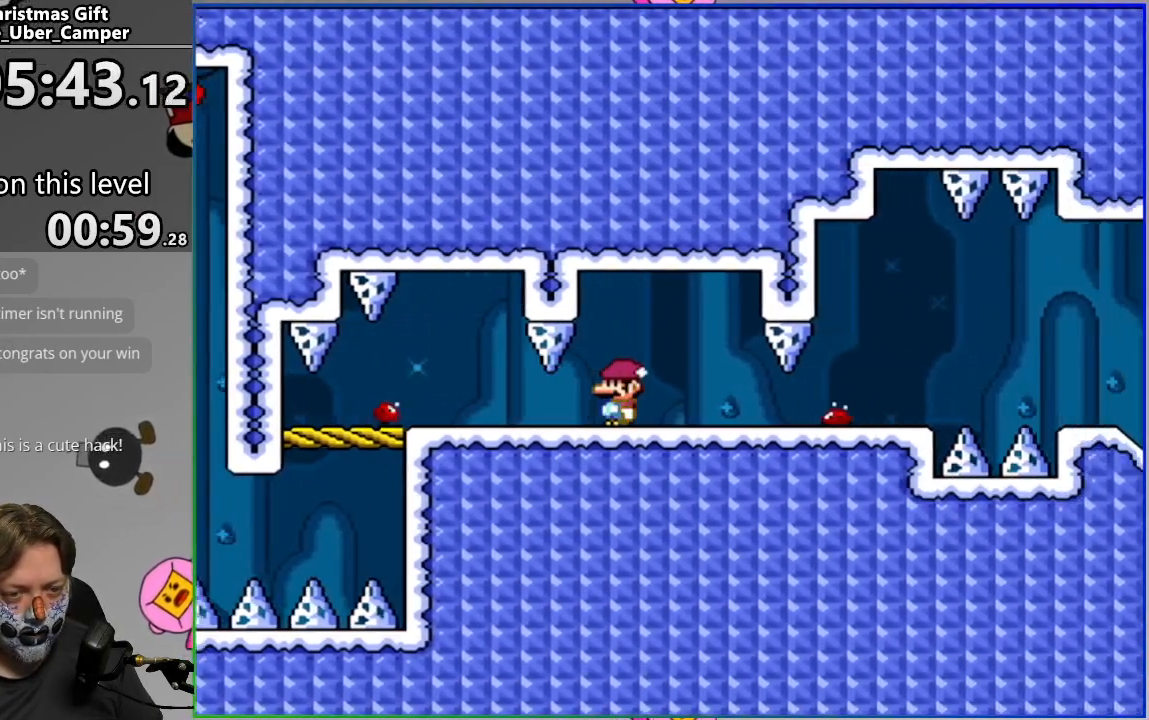
{"buttons": ["CROSS", "SQUARE", "DPAD_RIGHT"], "events": [[117, "DPAD_LEFT", "down"], [167, "DPAD_LEFT", "up"], [183, "CROSS", "down"], [400, "DPAD_RIGHT", "down"]]}
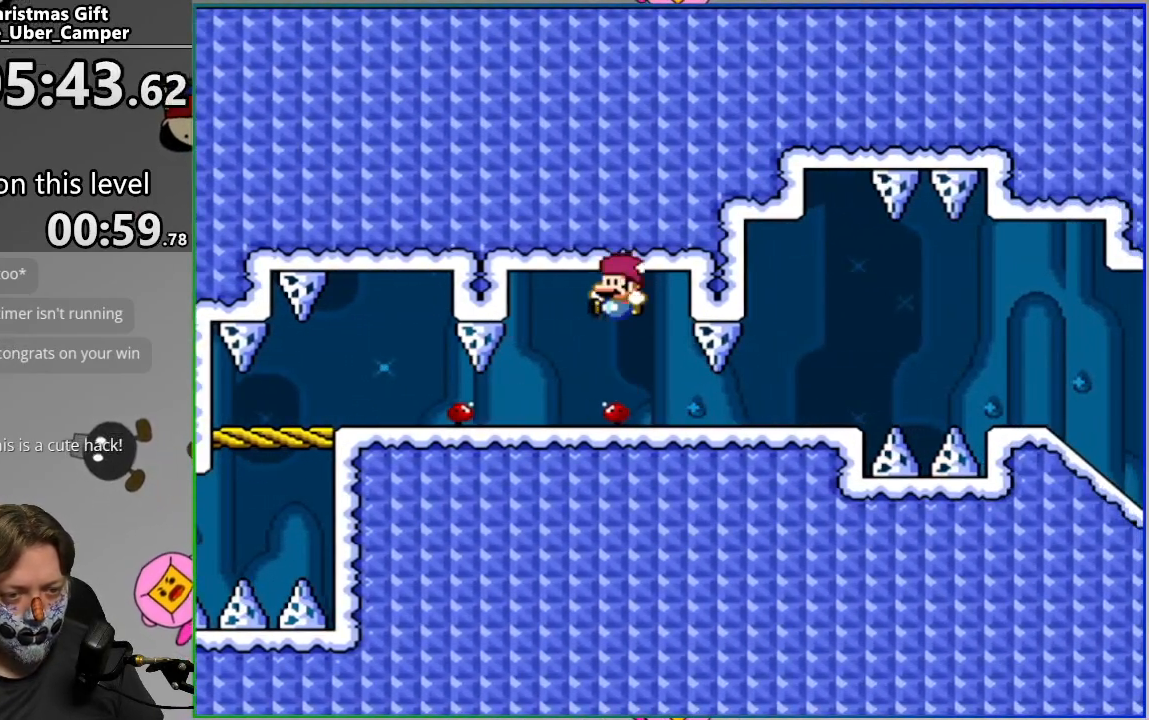
{"buttons": ["SQUARE", "DPAD_RIGHT"], "events": [[133, "CROSS", "up"], [417, "CIRCLE", "down"], [500, "CIRCLE", "up"]]}
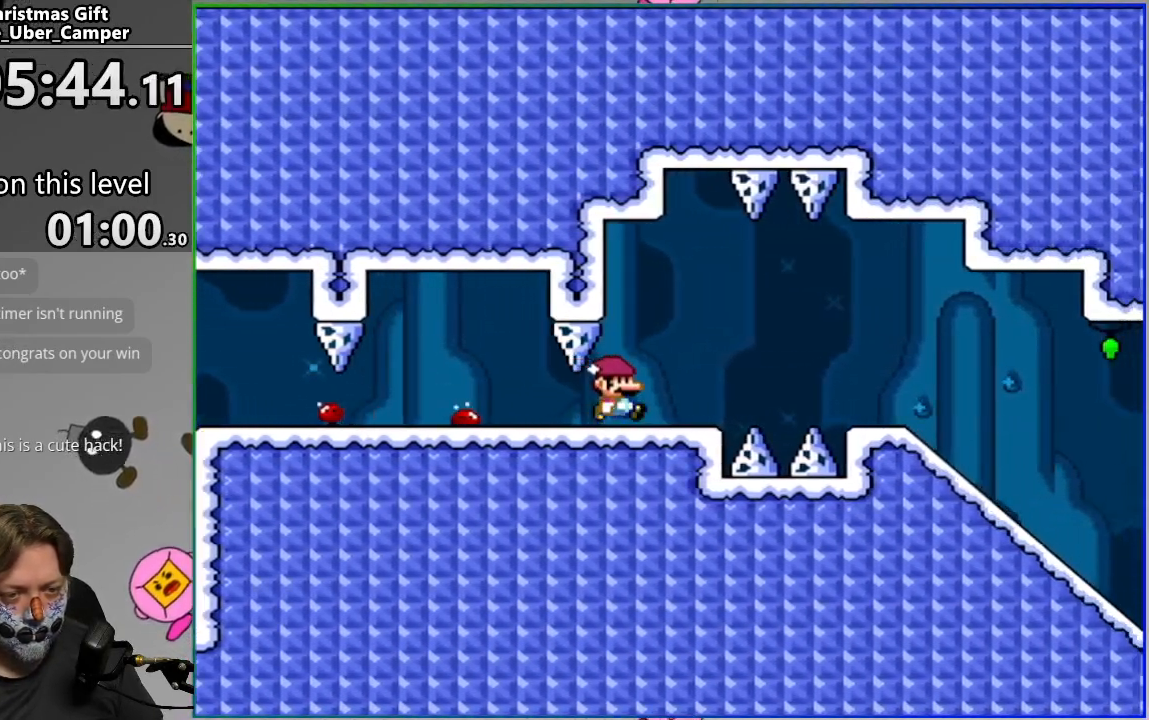
{"buttons": ["SQUARE", "DPAD_DOWN"], "events": [[333, "DPAD_RIGHT", "up"], [417, "DPAD_DOWN", "down"]]}
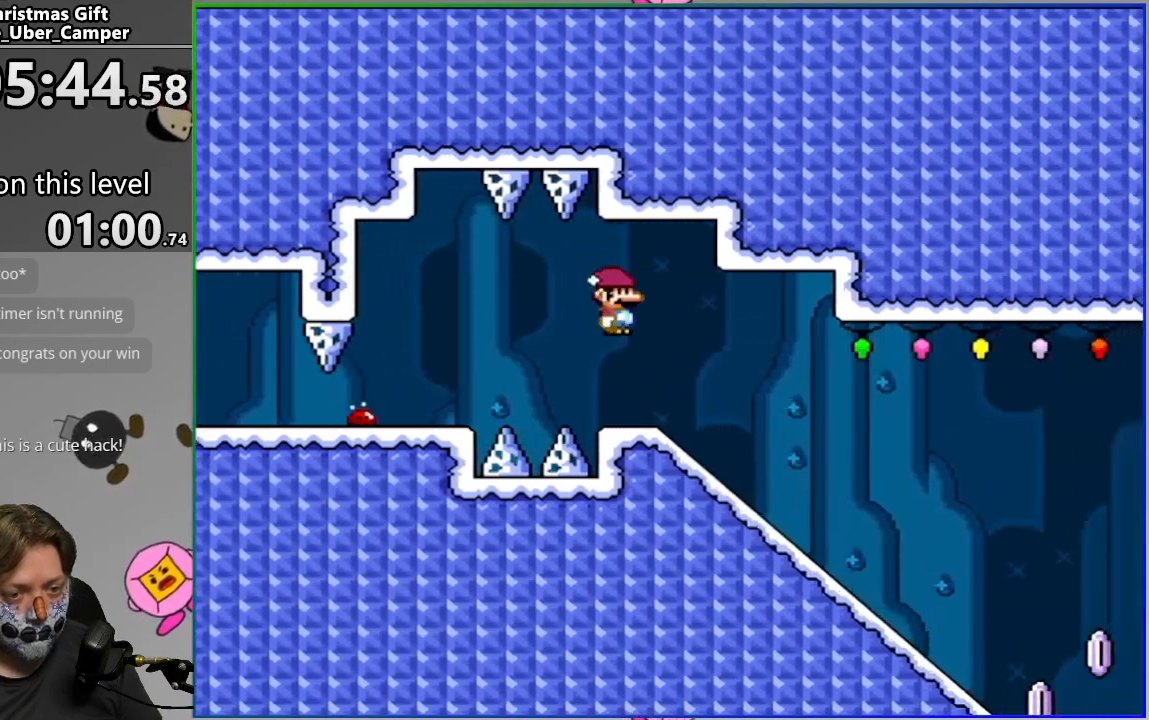
{"buttons": ["CIRCLE", "SQUARE", "DPAD_DOWN"], "events": [[500, "CIRCLE", "down"]]}
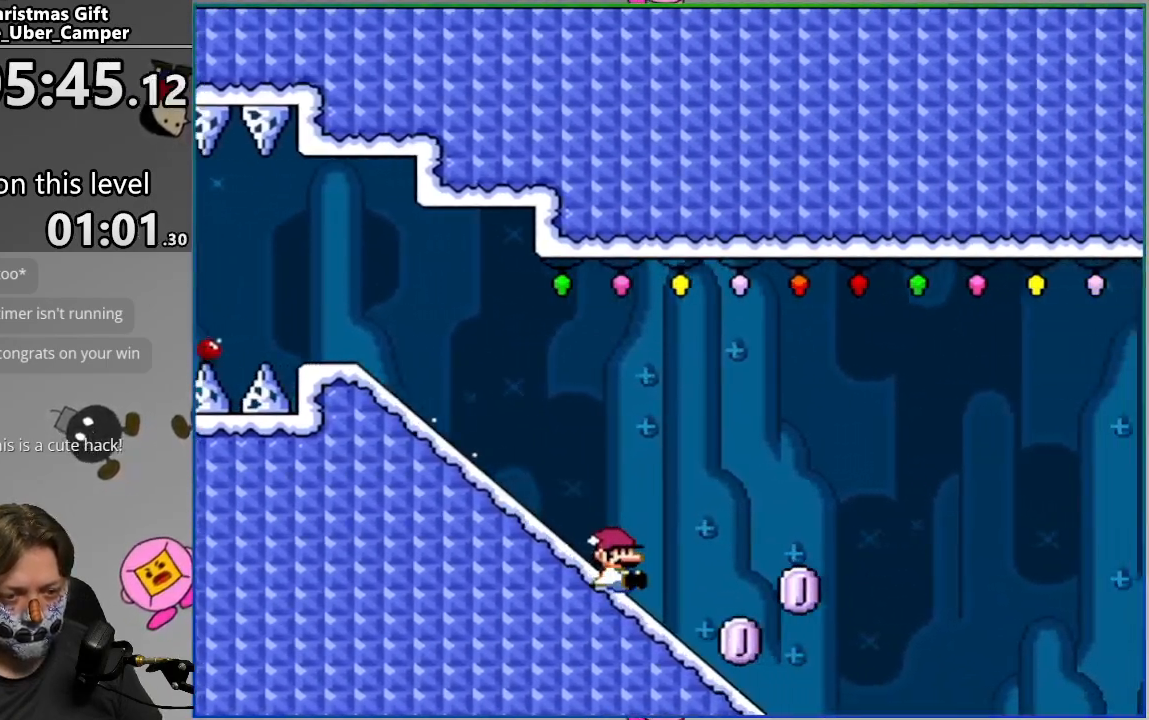
{"buttons": ["CIRCLE", "SQUARE", "DPAD_DOWN"], "events": []}
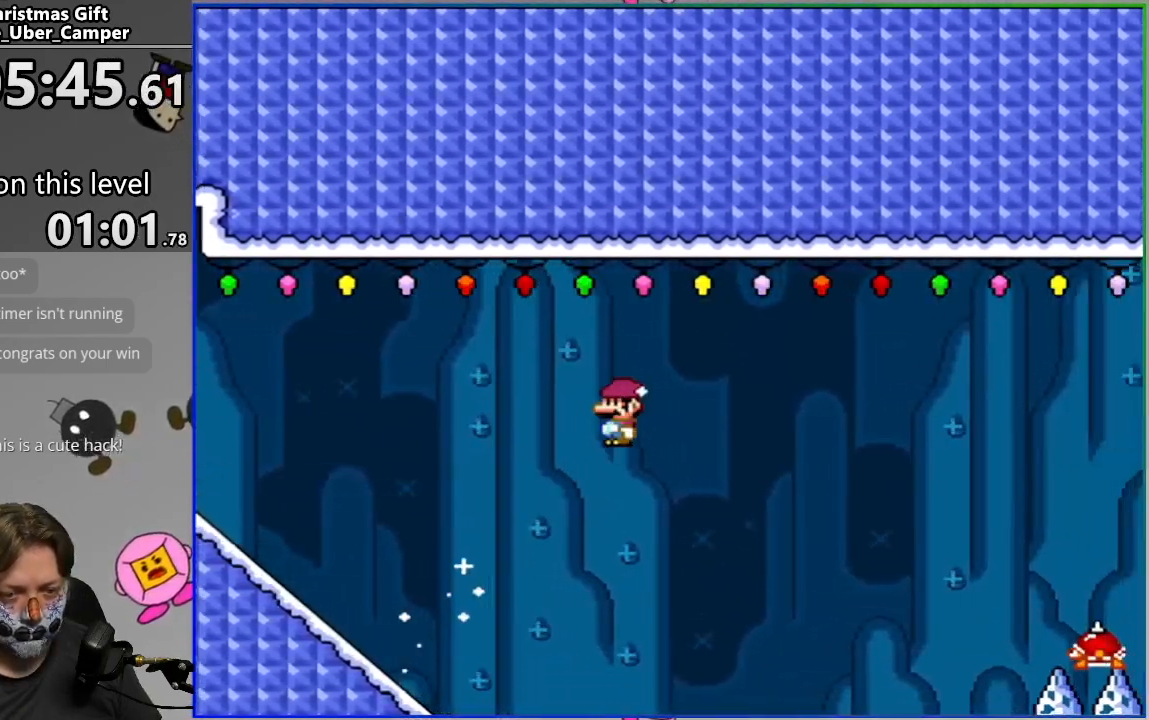
{"buttons": ["CIRCLE", "SQUARE", "DPAD_LEFT"], "events": [[50, "DPAD_DOWN", "up"], [483, "DPAD_LEFT", "down"]]}
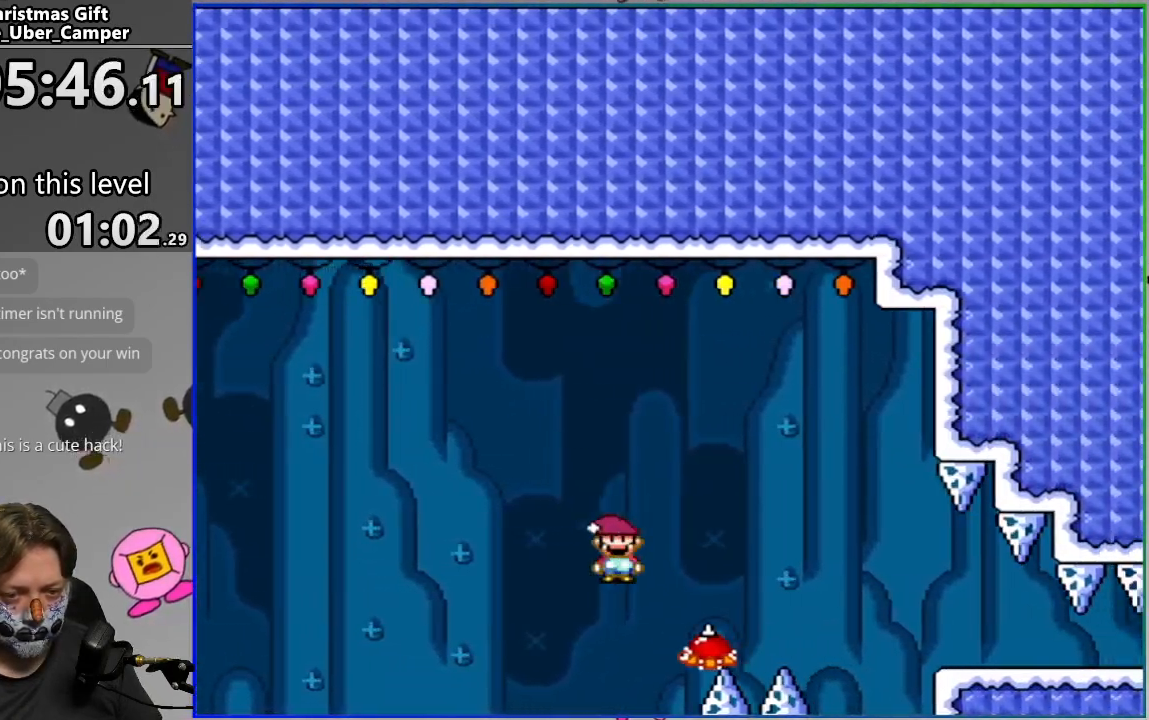
{"buttons": ["CIRCLE", "SQUARE"], "events": [[133, "DPAD_LEFT", "up"], [333, "DPAD_RIGHT", "down"], [400, "DPAD_RIGHT", "up"]]}